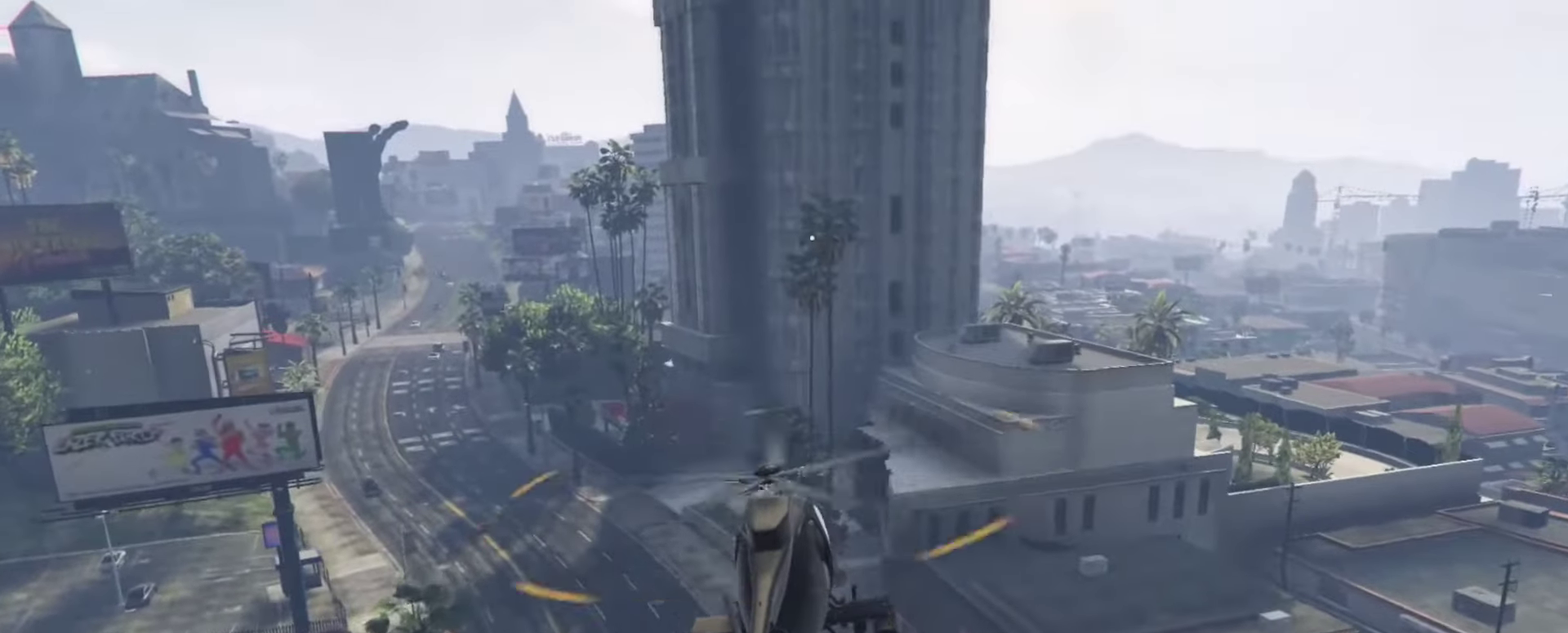
Gameplay with a controller (PlayStation layout); each line is a JSON object with the inputs held at the frame after it (dt_ms = milliseconds from this image to that frame). "events" lists button and stick changes between this image and that frame as [ms after this image, input, new state], when the widget could be followed in between. Not read: R1 R2.
{"dt_ms": 300, "buttons": [], "left_stick": "up-left", "right_stick": "center"}
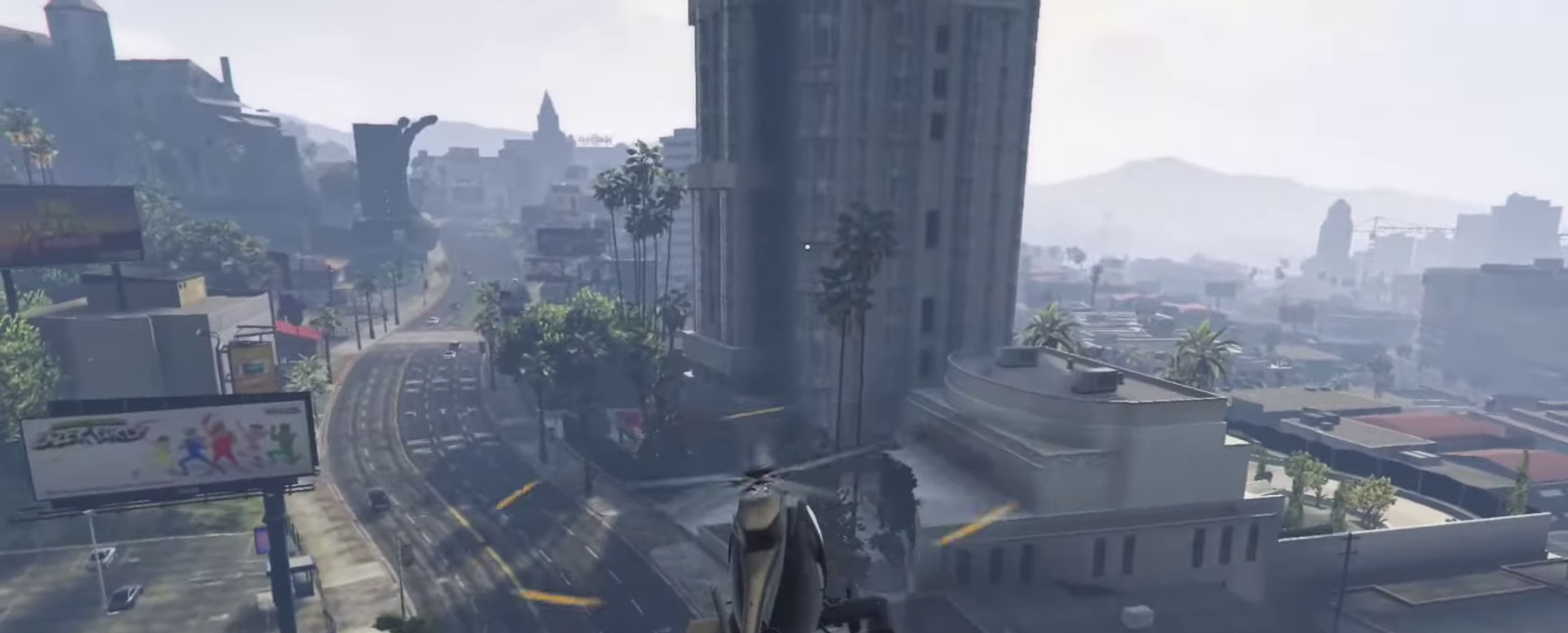
{"dt_ms": 800, "buttons": [], "left_stick": "center", "right_stick": "center", "events": [[550, "left_stick", "center"]]}
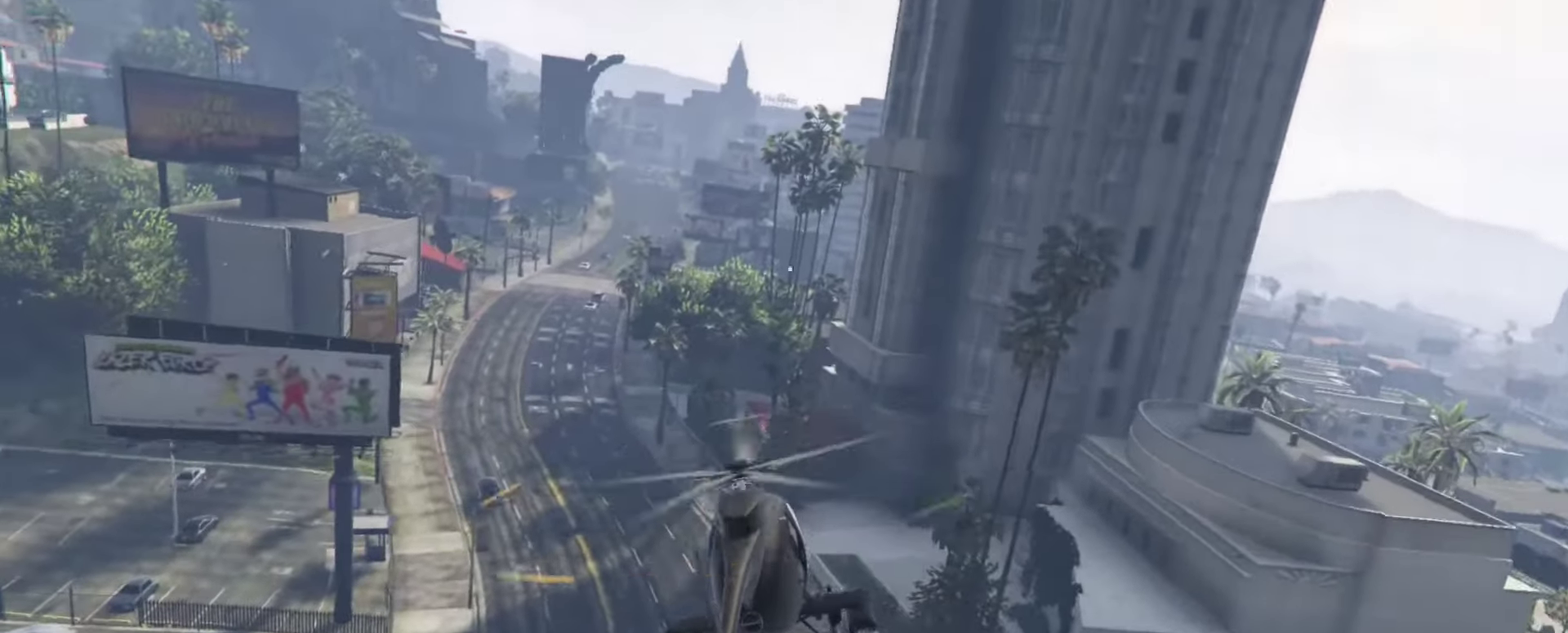
{"dt_ms": 400, "buttons": [], "left_stick": "center", "right_stick": "center", "events": []}
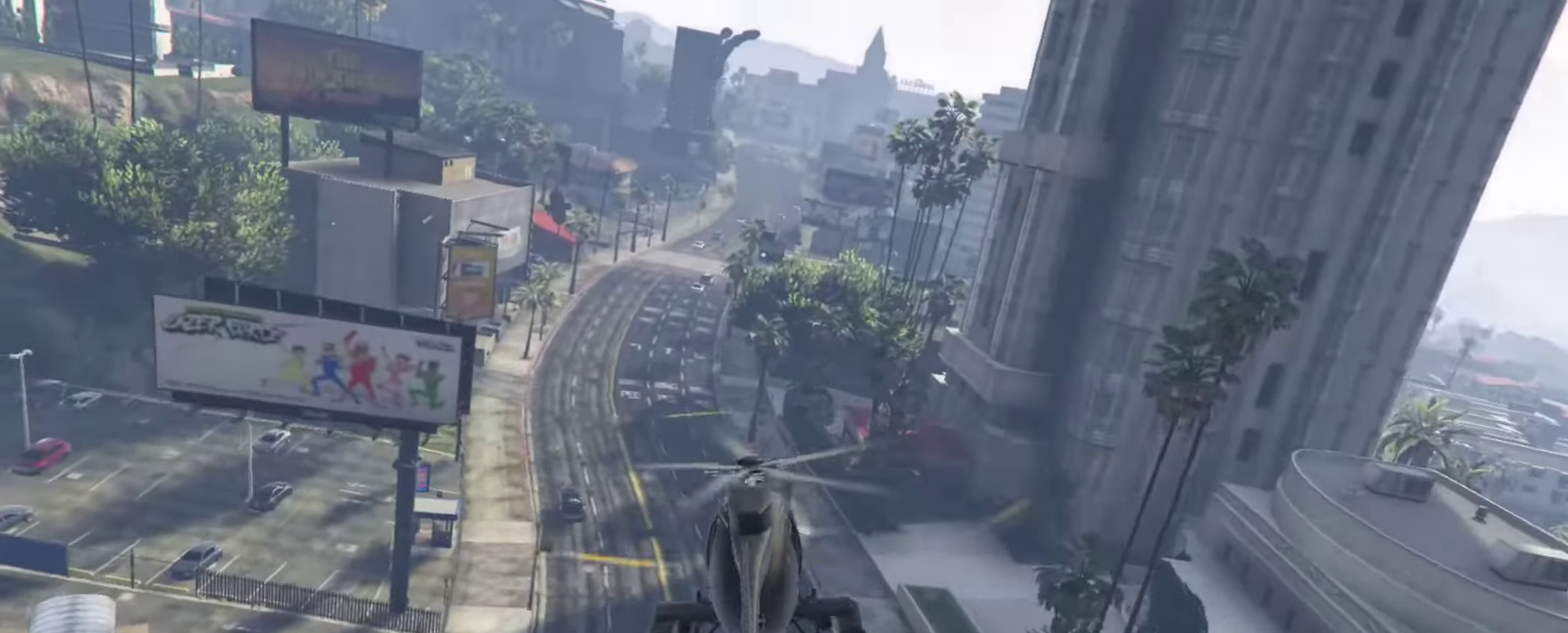
{"dt_ms": 500, "buttons": [], "left_stick": "center", "right_stick": "center", "events": []}
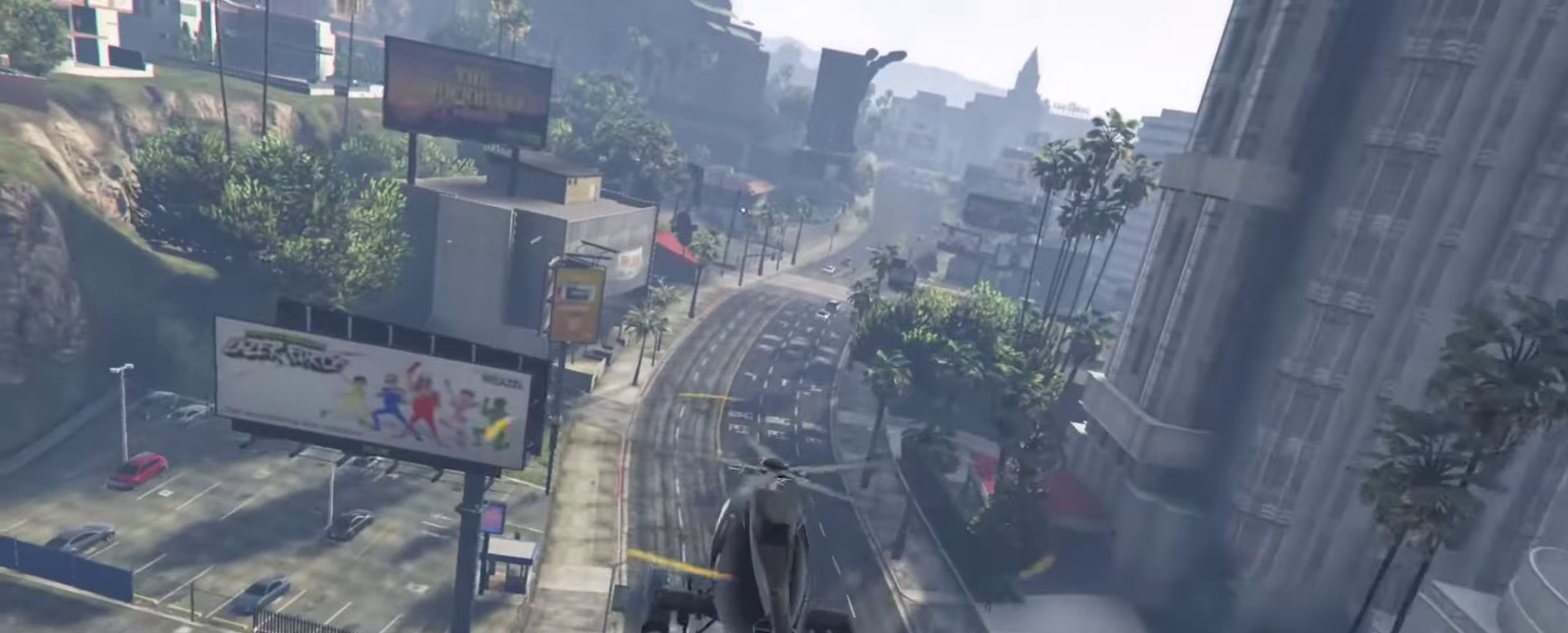
{"dt_ms": 500, "buttons": [], "left_stick": "center", "right_stick": "center", "events": []}
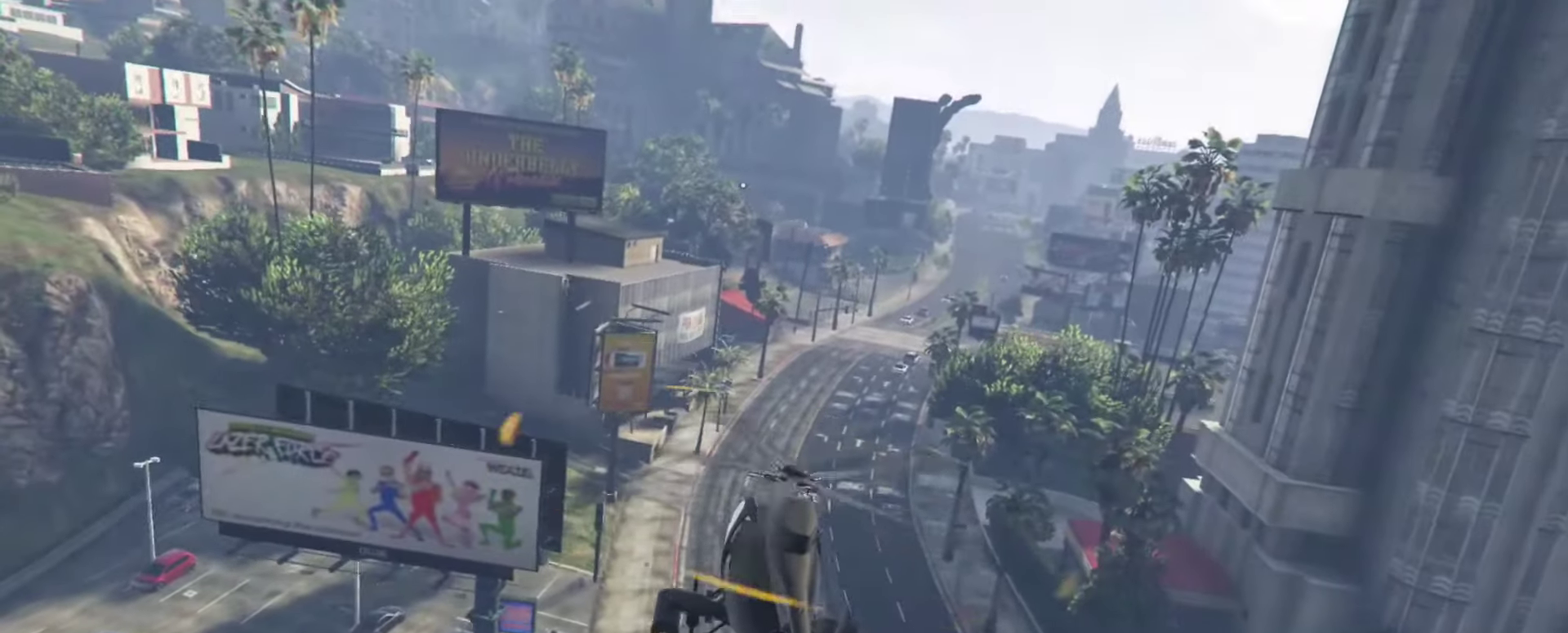
{"dt_ms": 399, "buttons": [], "left_stick": "up-left", "right_stick": "center", "events": [[299, "left_stick", "up-left"]]}
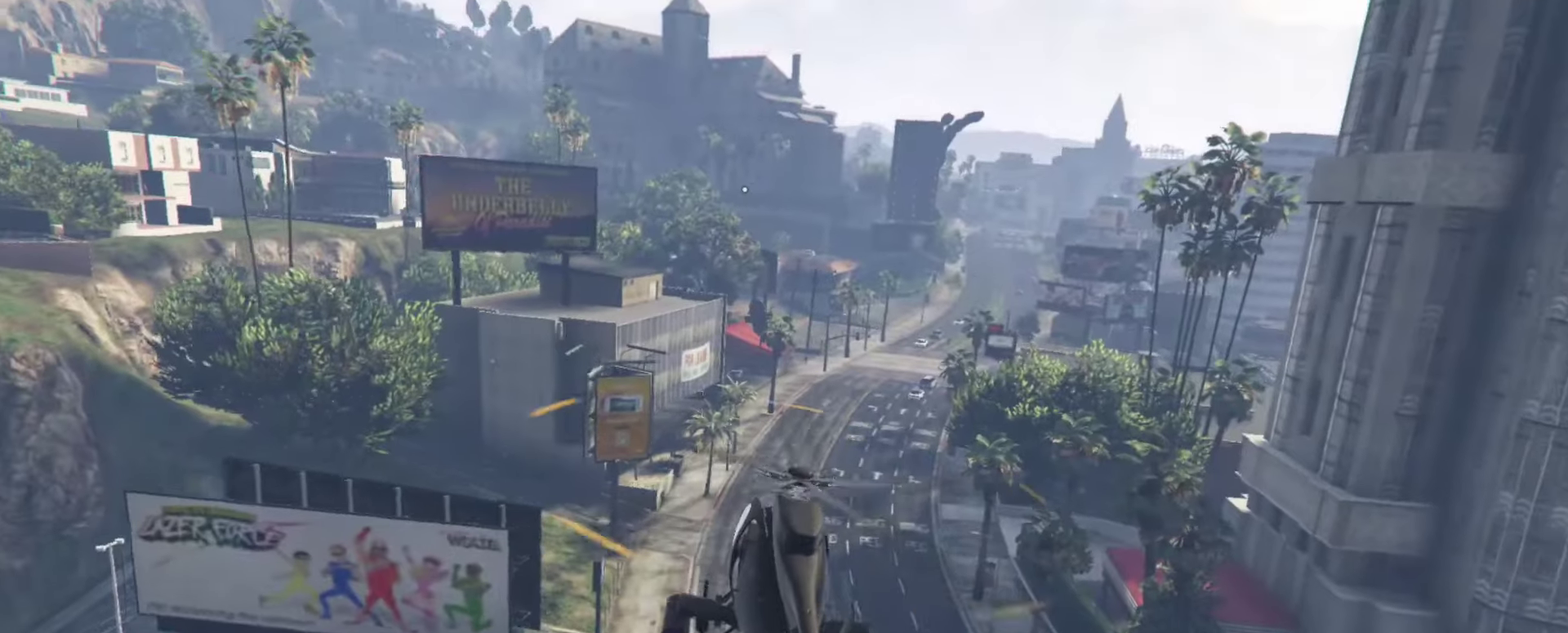
{"dt_ms": 600, "buttons": [], "left_stick": "center", "right_stick": "center", "events": [[250, "left_stick", "center"]]}
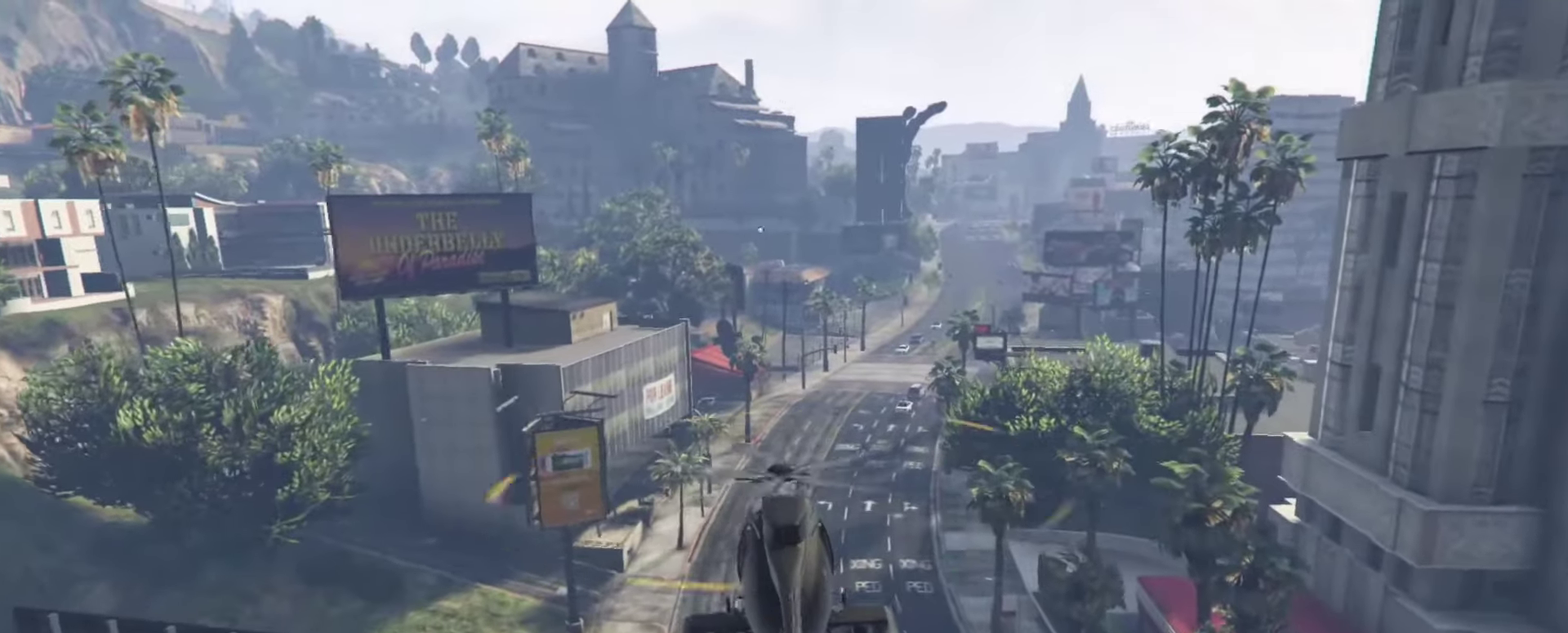
{"dt_ms": 300, "buttons": [], "left_stick": "center", "right_stick": "center", "events": [[50, "left_stick", "right"], [283, "left_stick", "center"]]}
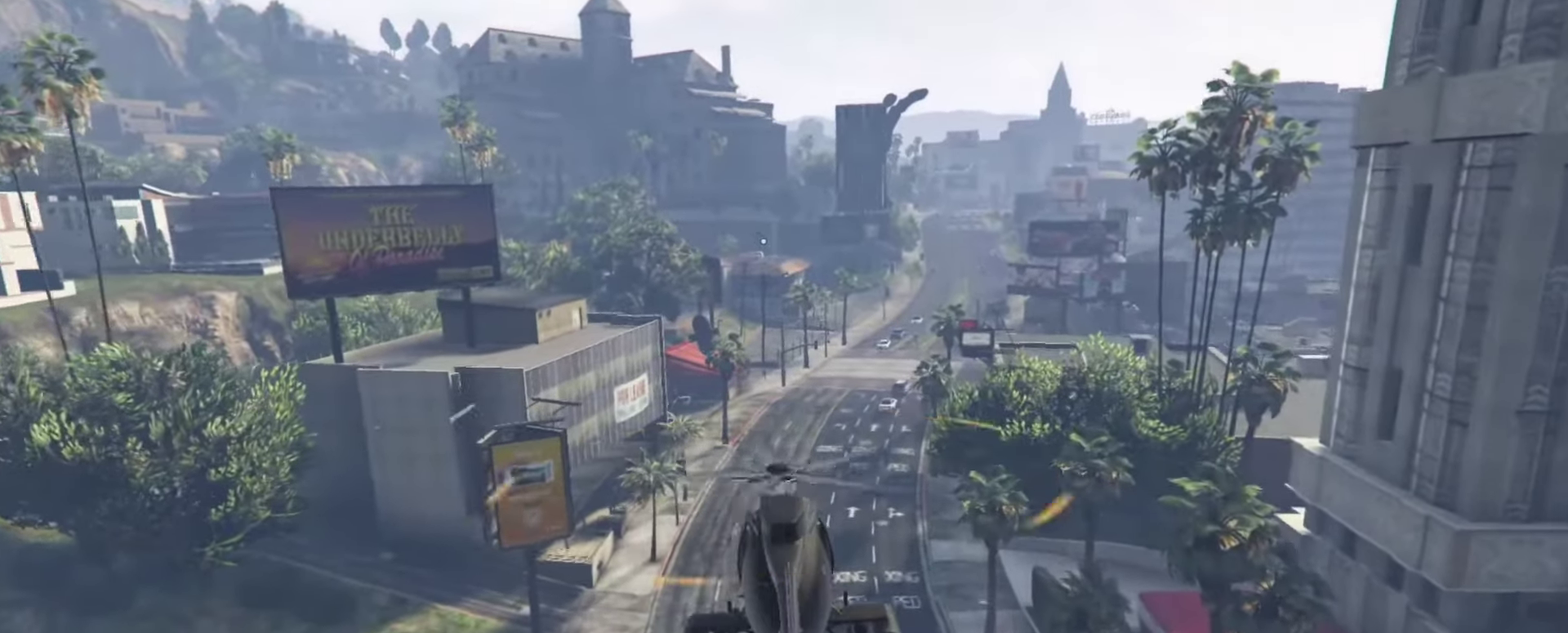
{"dt_ms": 900, "buttons": [], "left_stick": "up-right", "right_stick": "center", "events": [[183, "left_stick", "left"], [450, "left_stick", "up-left"], [517, "left_stick", "center"], [617, "left_stick", "up-right"]]}
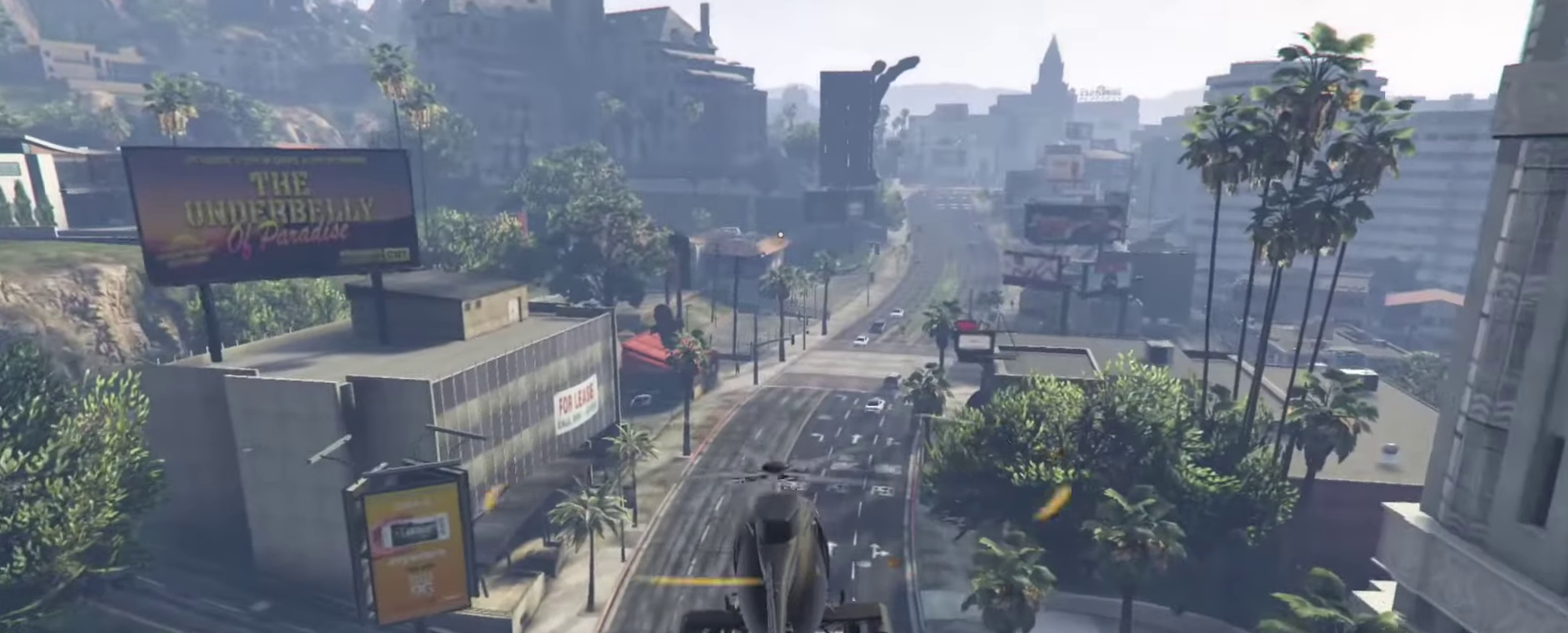
{"dt_ms": 300, "buttons": [], "left_stick": "up-left", "right_stick": "center", "events": [[50, "left_stick", "up"], [183, "left_stick", "up-left"]]}
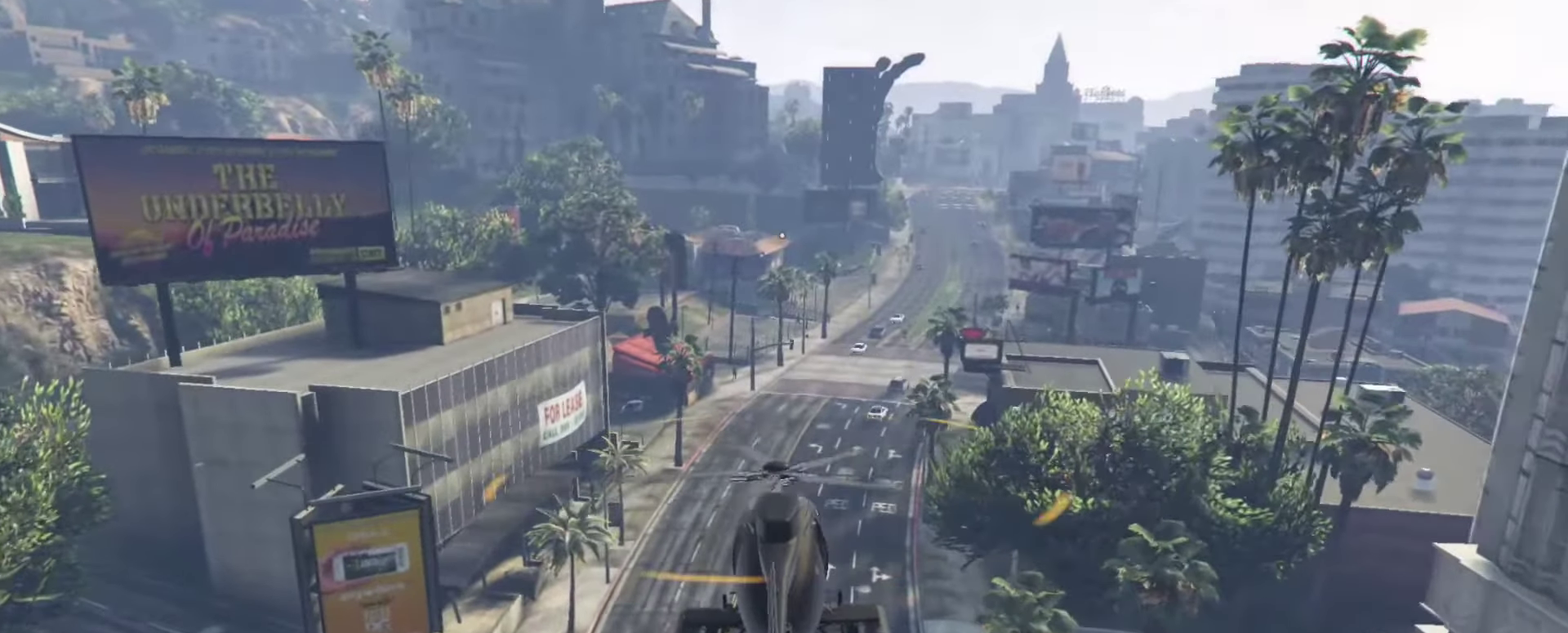
{"dt_ms": 500, "buttons": [], "left_stick": "right", "right_stick": "center", "events": [[50, "left_stick", "left"], [117, "left_stick", "down-left"], [217, "left_stick", "down"], [283, "left_stick", "down-right"], [417, "left_stick", "right"]]}
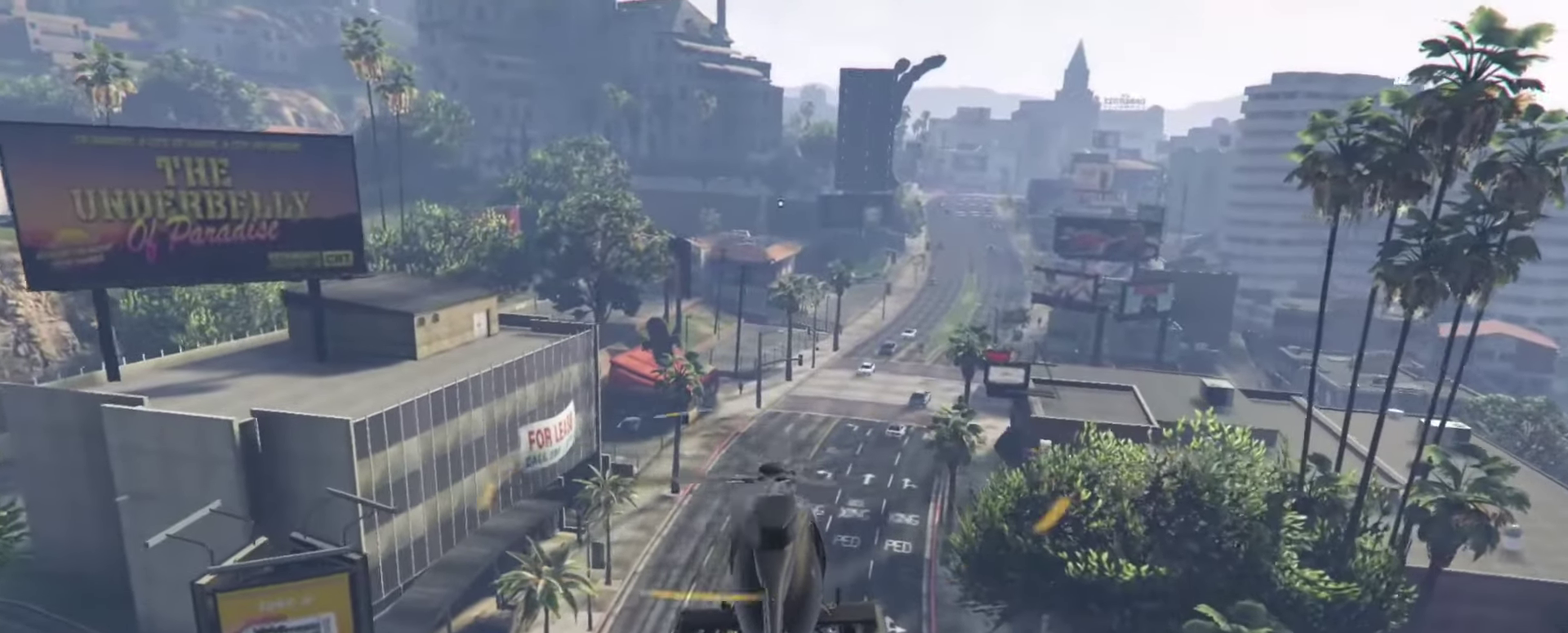
{"dt_ms": 500, "buttons": [], "left_stick": "up-right", "right_stick": "center", "events": [[150, "left_stick", "up-right"]]}
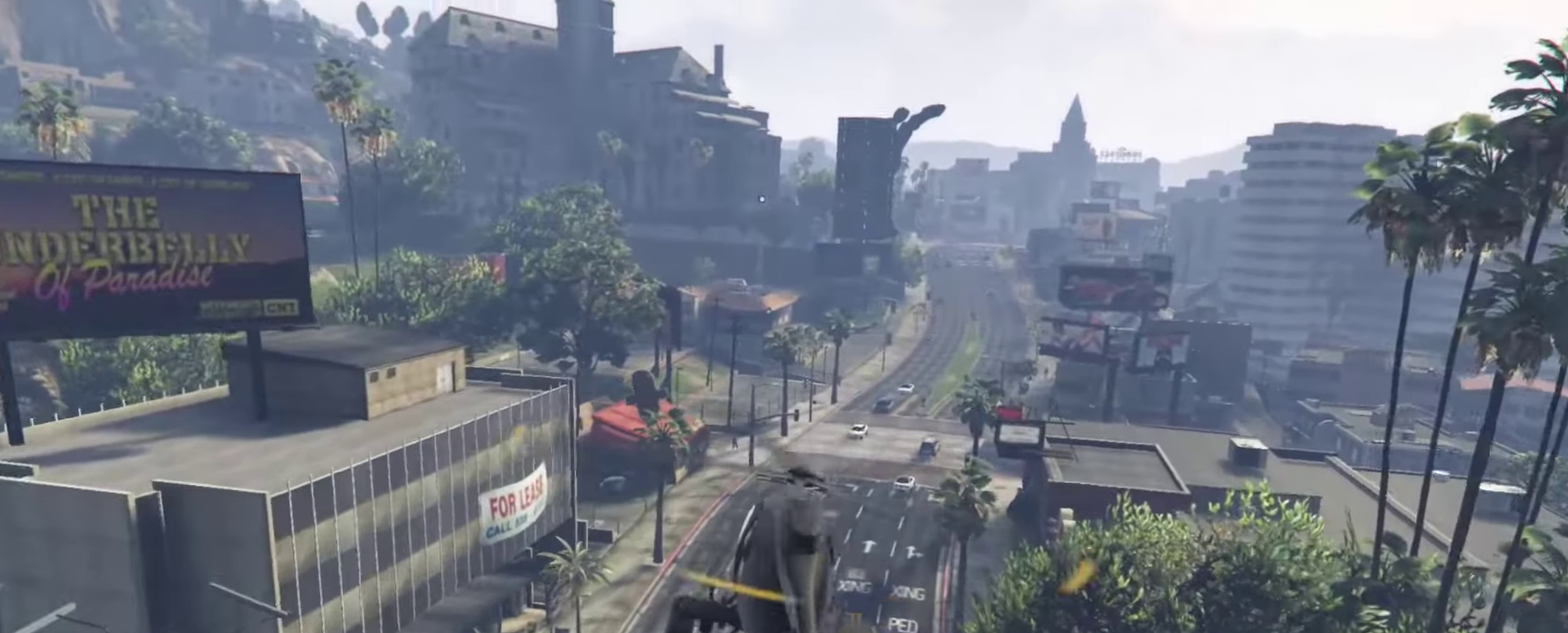
{"dt_ms": 400, "buttons": [], "left_stick": "up", "right_stick": "center", "events": [[317, "left_stick", "up"]]}
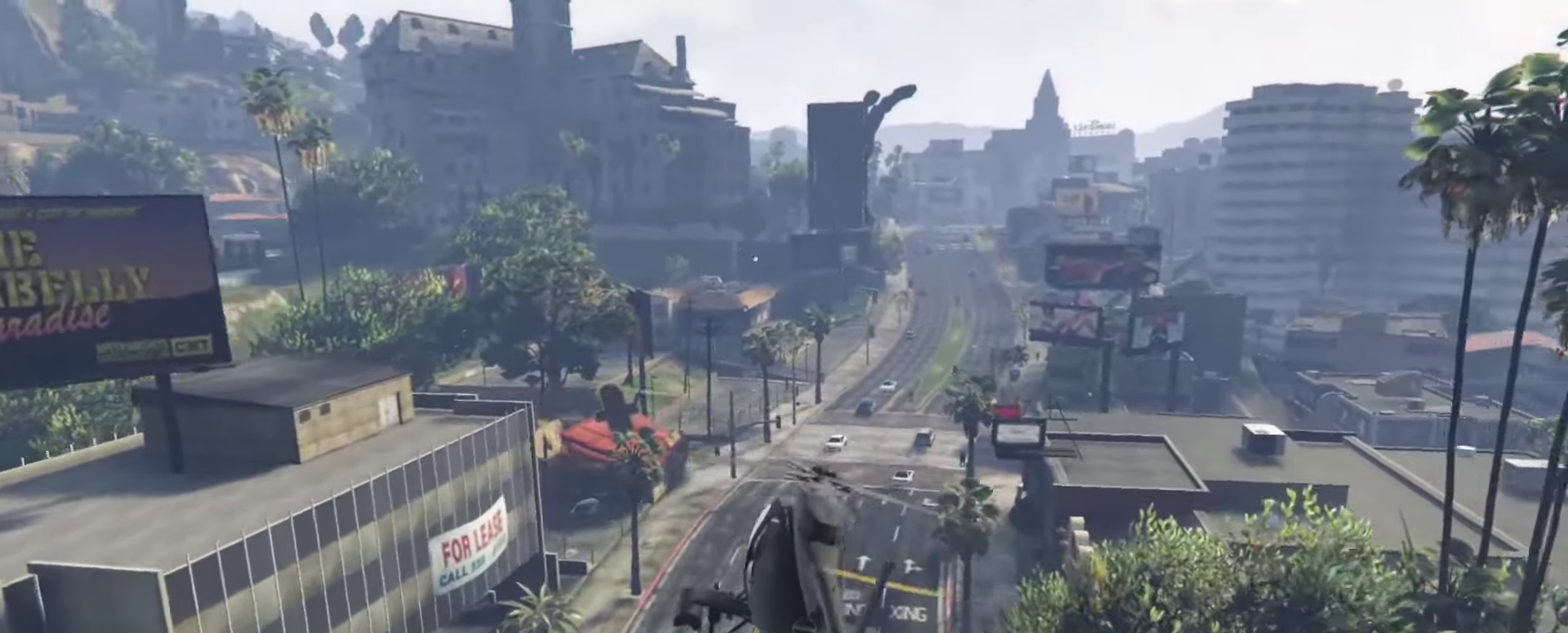
{"dt_ms": 600, "buttons": [], "left_stick": "center", "right_stick": "center", "events": [[83, "left_stick", "center"], [283, "left_stick", "left"], [383, "left_stick", "center"]]}
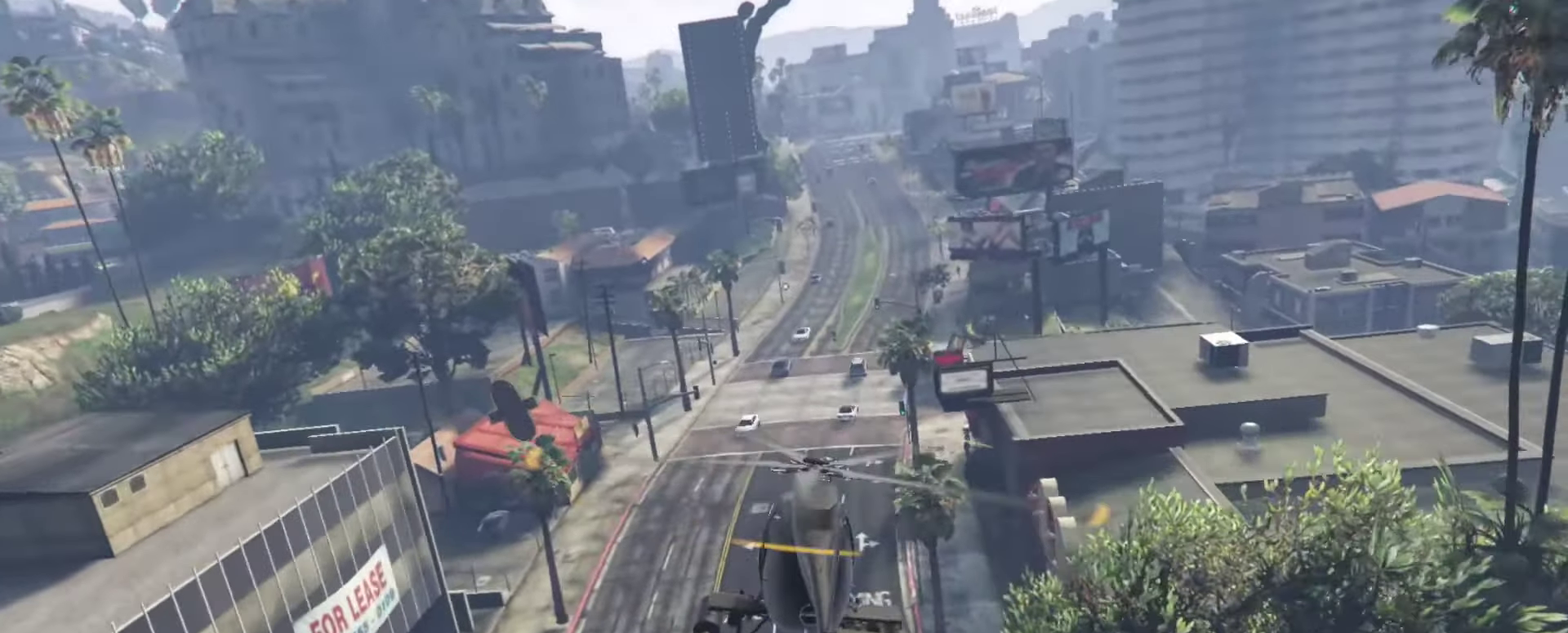
{"dt_ms": 300, "buttons": [], "left_stick": "center", "right_stick": "center", "events": []}
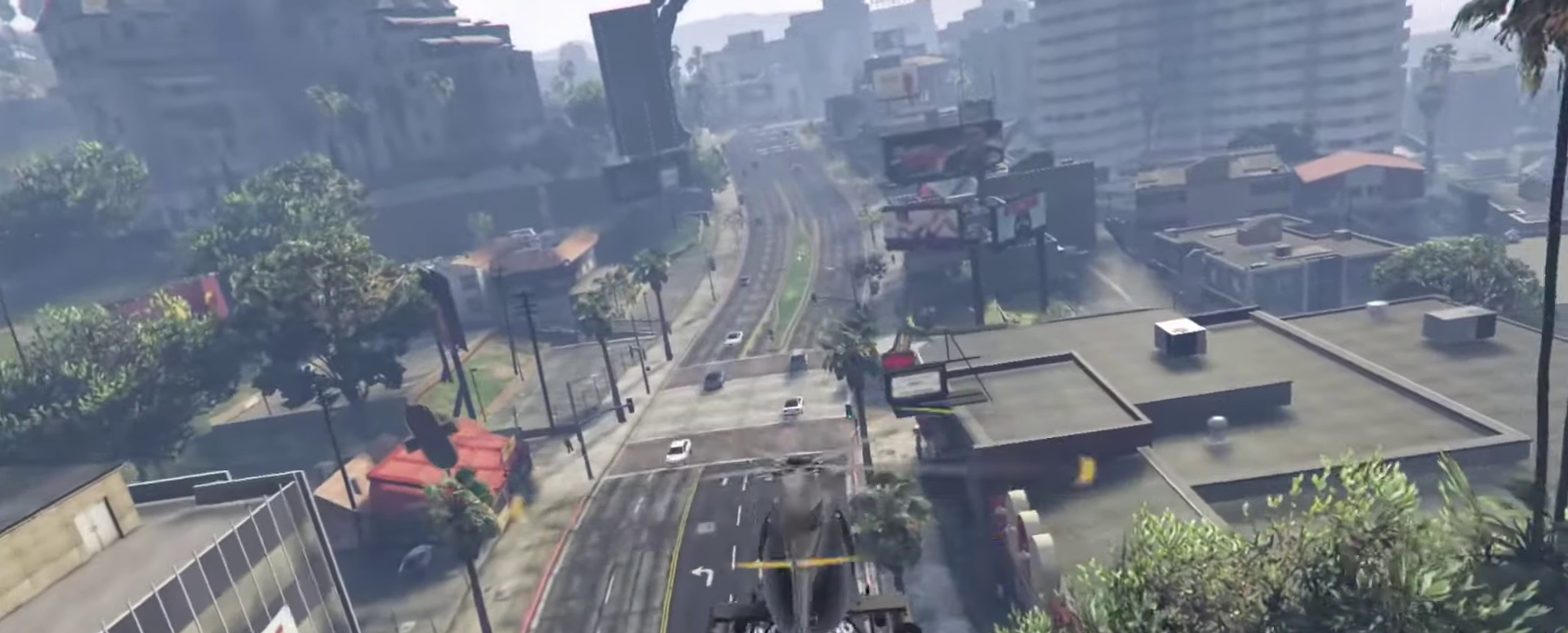
{"dt_ms": 700, "buttons": [], "left_stick": "up", "right_stick": "center", "events": [[550, "left_stick", "up"]]}
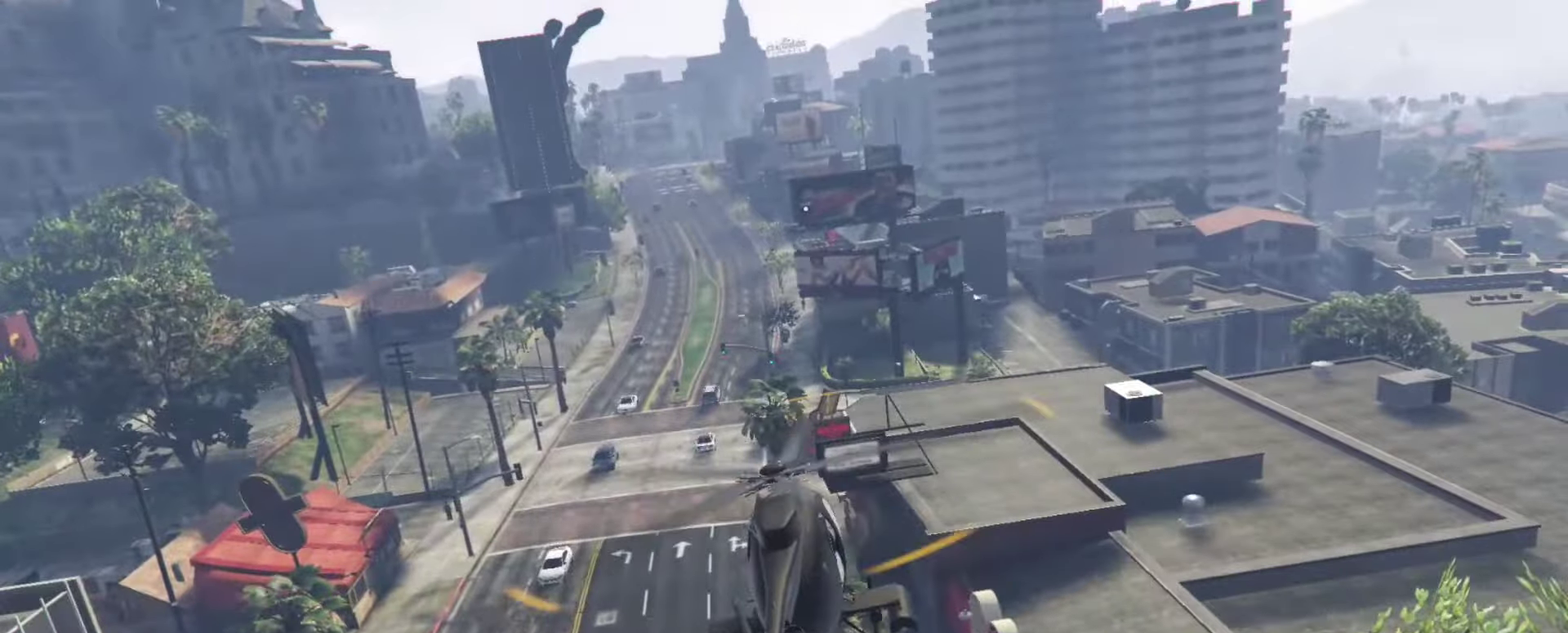
{"dt_ms": 300, "buttons": [], "left_stick": "up", "right_stick": "center", "events": []}
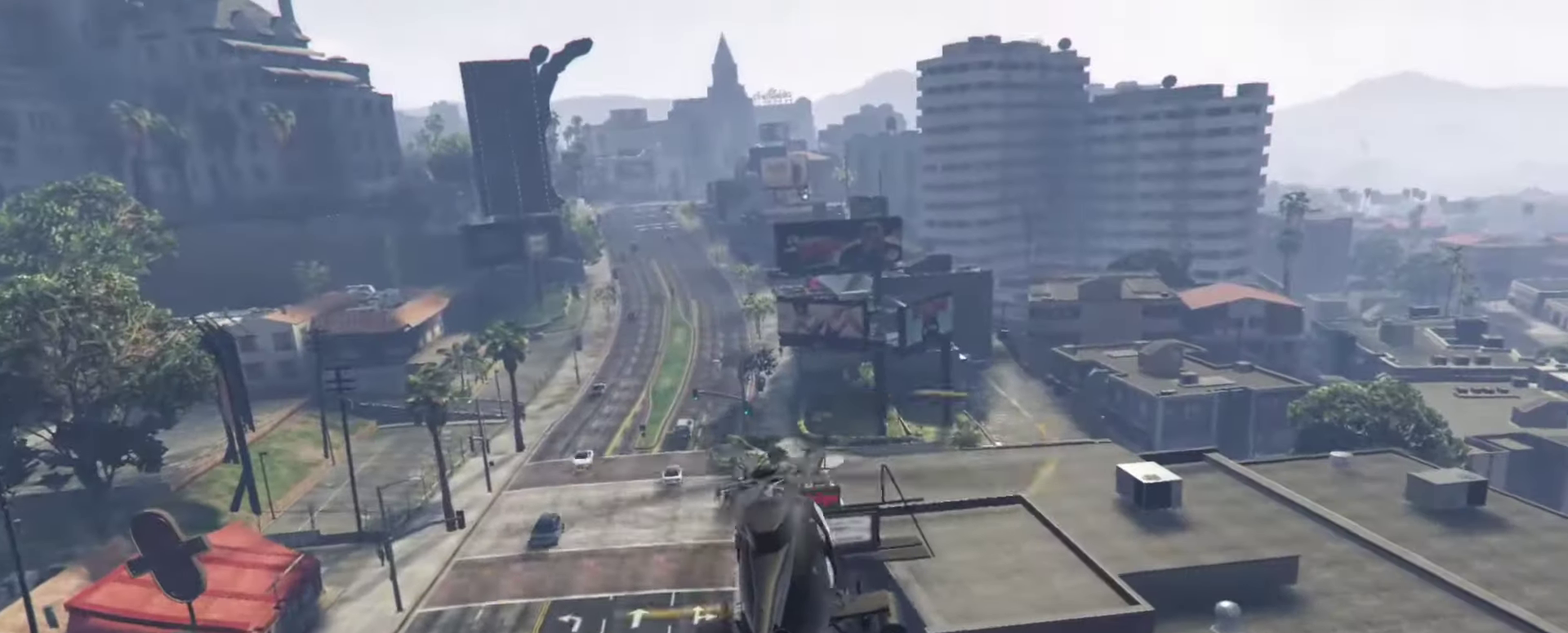
{"dt_ms": 800, "buttons": [], "left_stick": "center", "right_stick": "center", "events": [[117, "left_stick", "center"]]}
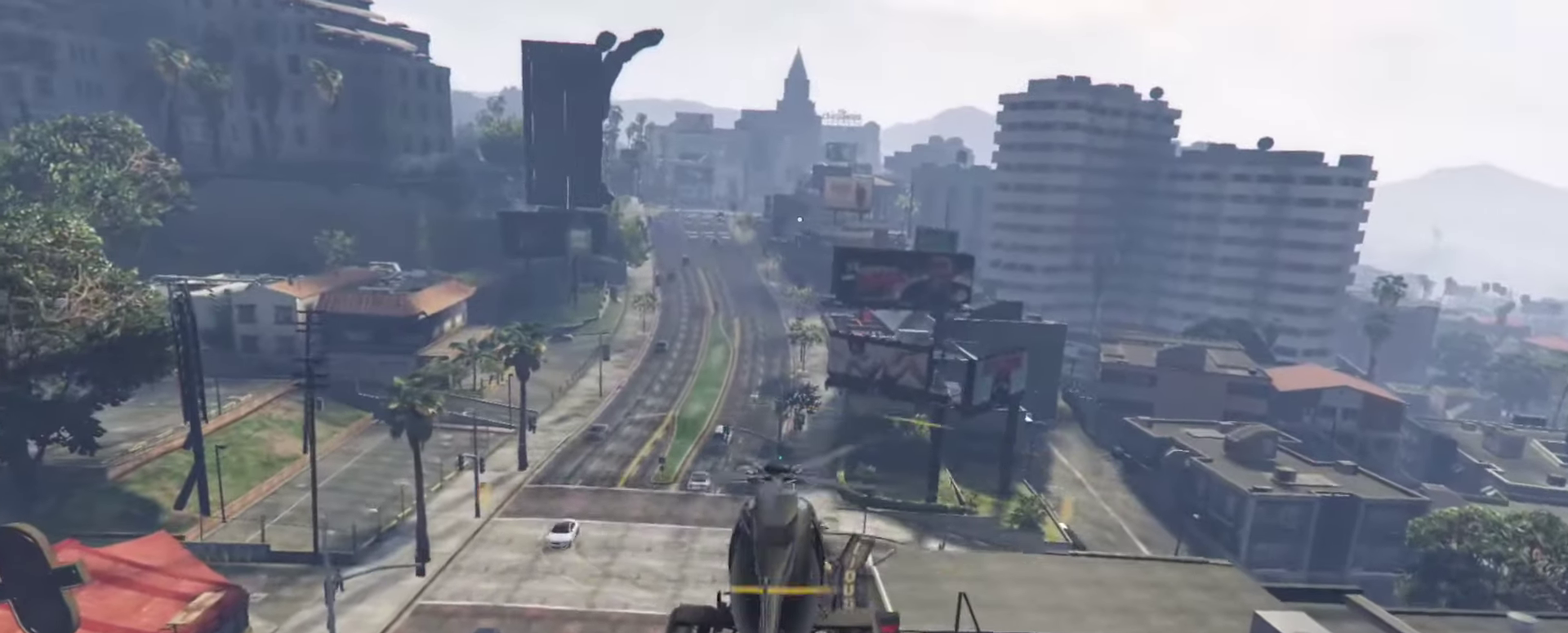
{"dt_ms": 400, "buttons": [], "left_stick": "center", "right_stick": "center", "events": []}
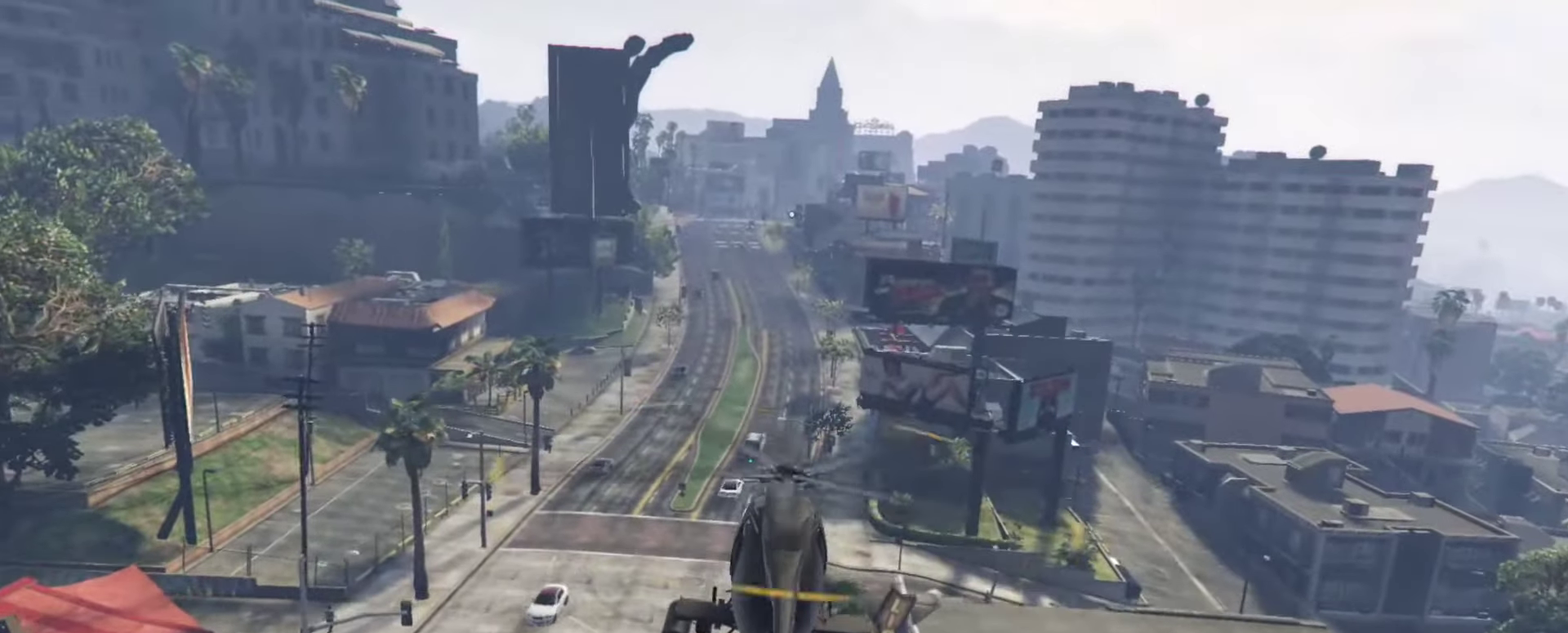
{"dt_ms": 500, "buttons": [], "left_stick": "center", "right_stick": "center", "events": []}
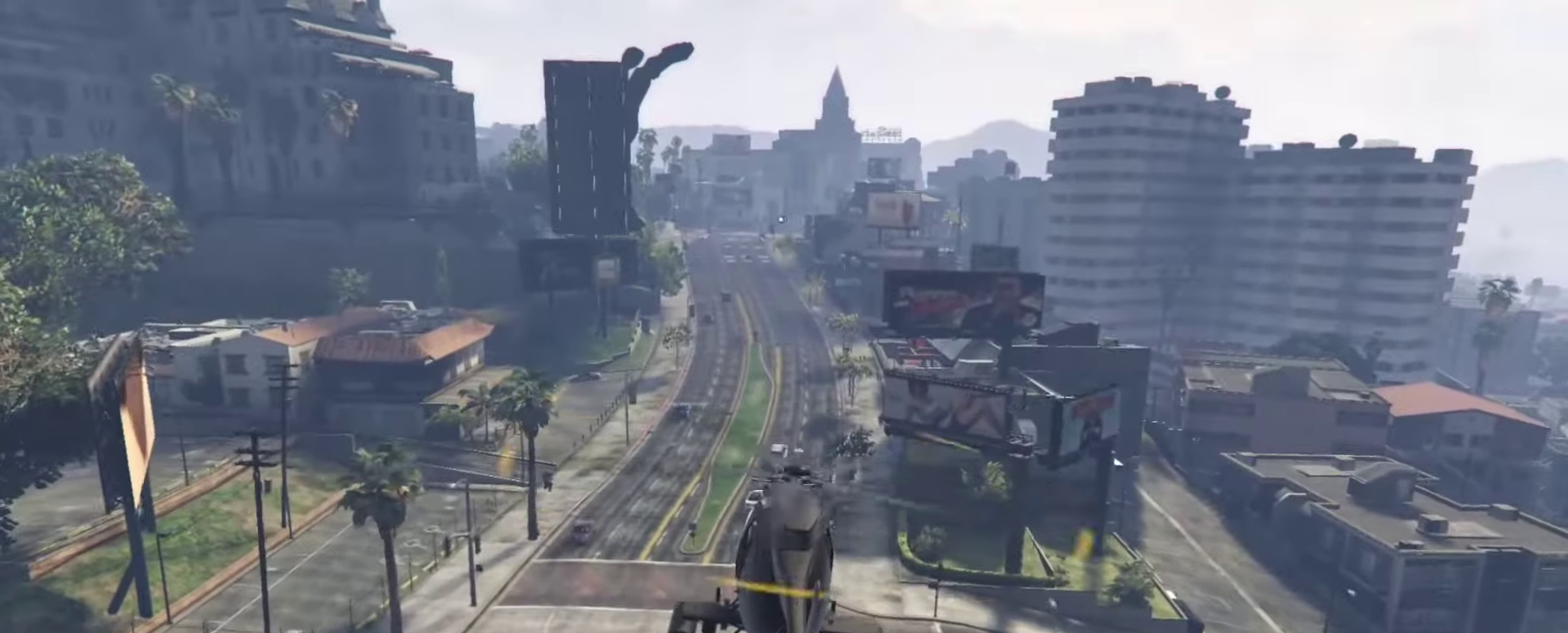
{"dt_ms": 500, "buttons": [], "left_stick": "down", "right_stick": "center", "events": [[17, "left_stick", "down-left"], [484, "left_stick", "down"]]}
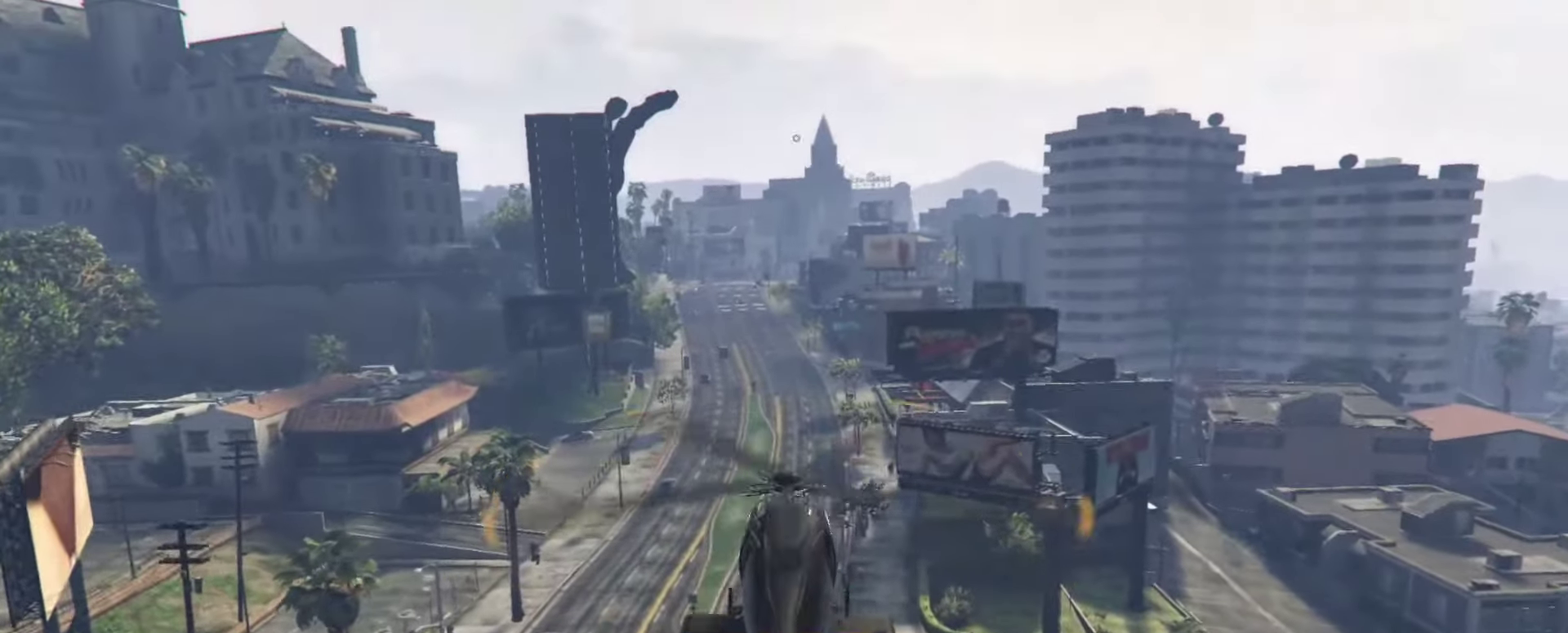
{"dt_ms": 400, "buttons": ["L2"], "left_stick": "down-right", "right_stick": "center"}
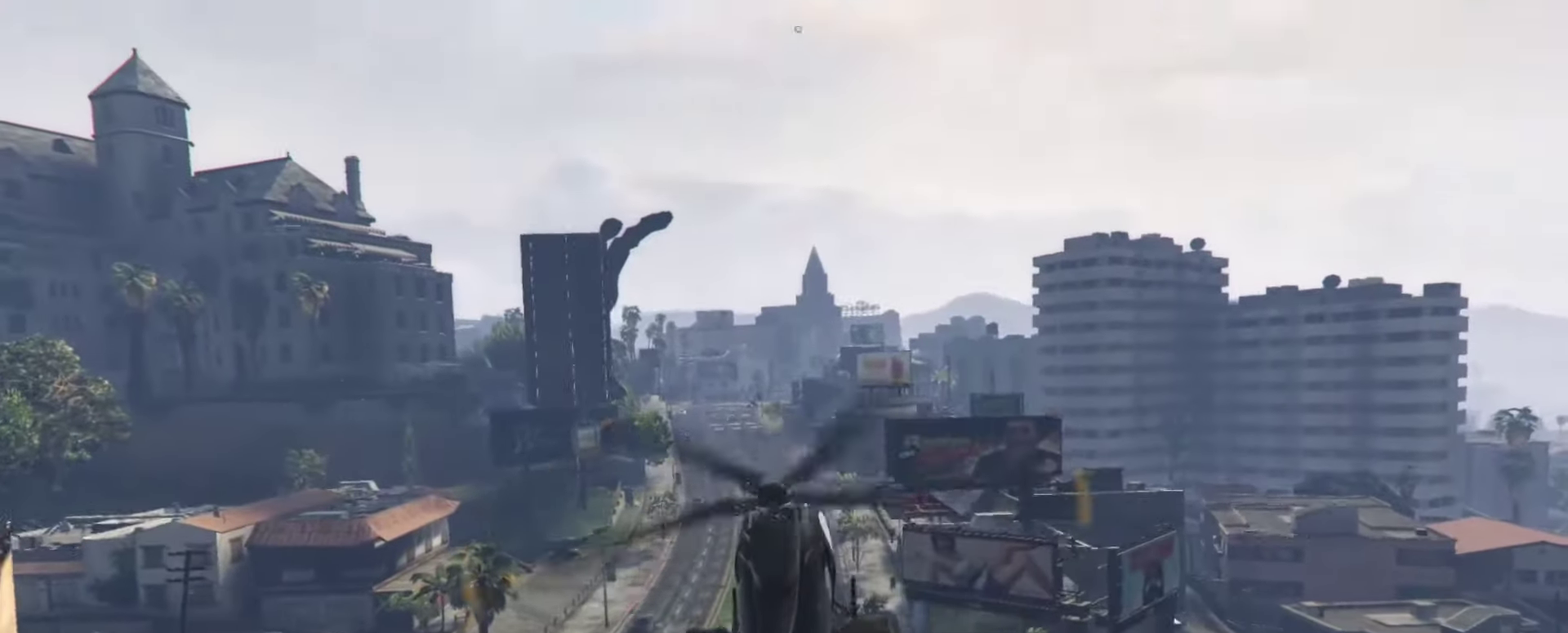
{"dt_ms": 600, "buttons": [], "left_stick": "center", "right_stick": "center", "events": [[50, "L2", "up"], [317, "left_stick", "down"], [484, "left_stick", "center"]]}
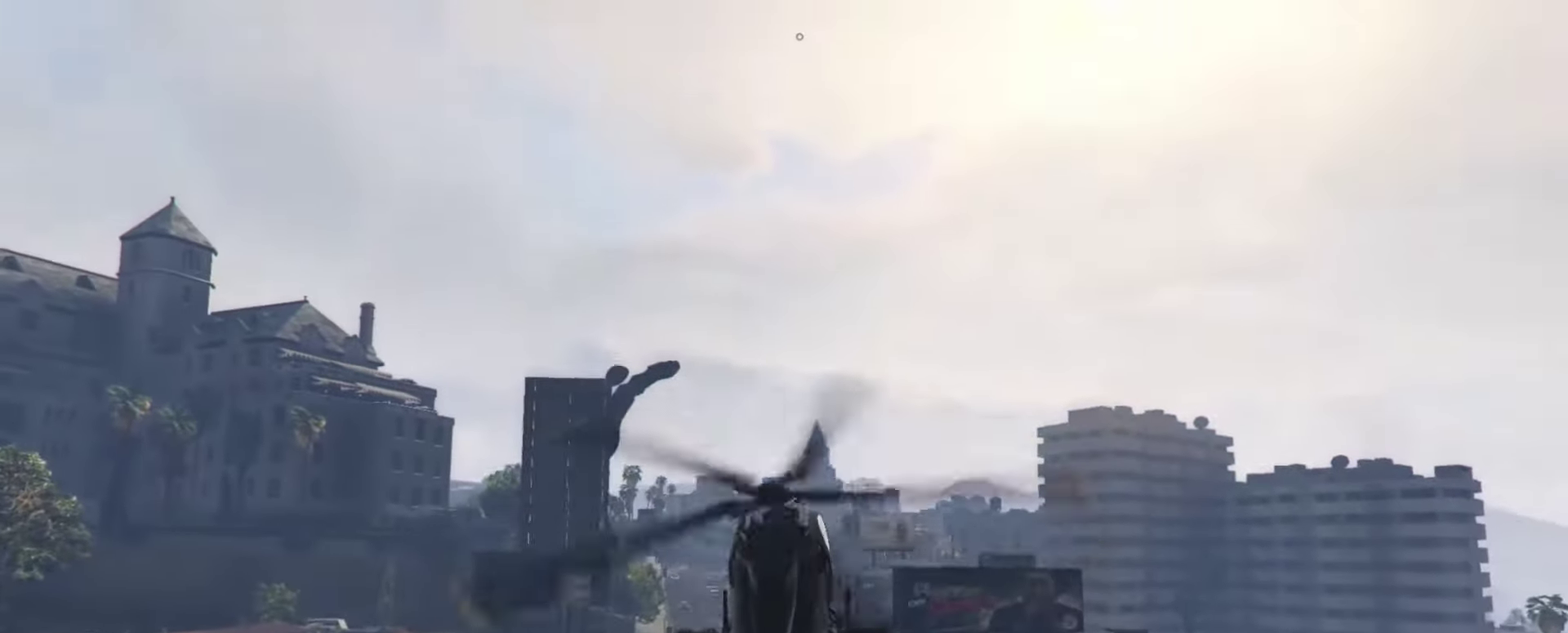
{"dt_ms": 300, "buttons": [], "left_stick": "down", "right_stick": "center", "events": [[17, "left_stick", "down"]]}
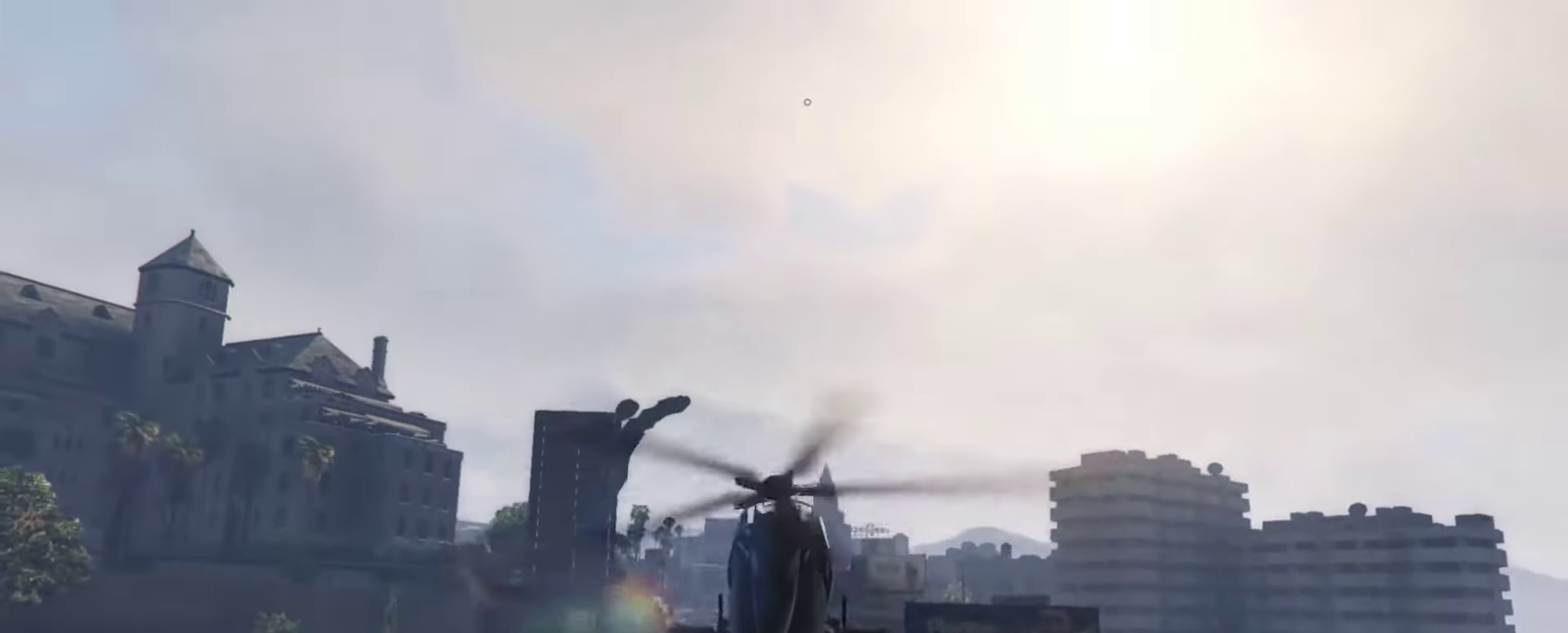
{"dt_ms": 800, "buttons": [], "left_stick": "center", "right_stick": "center", "events": [[150, "left_stick", "center"], [584, "left_stick", "up-left"], [784, "left_stick", "center"]]}